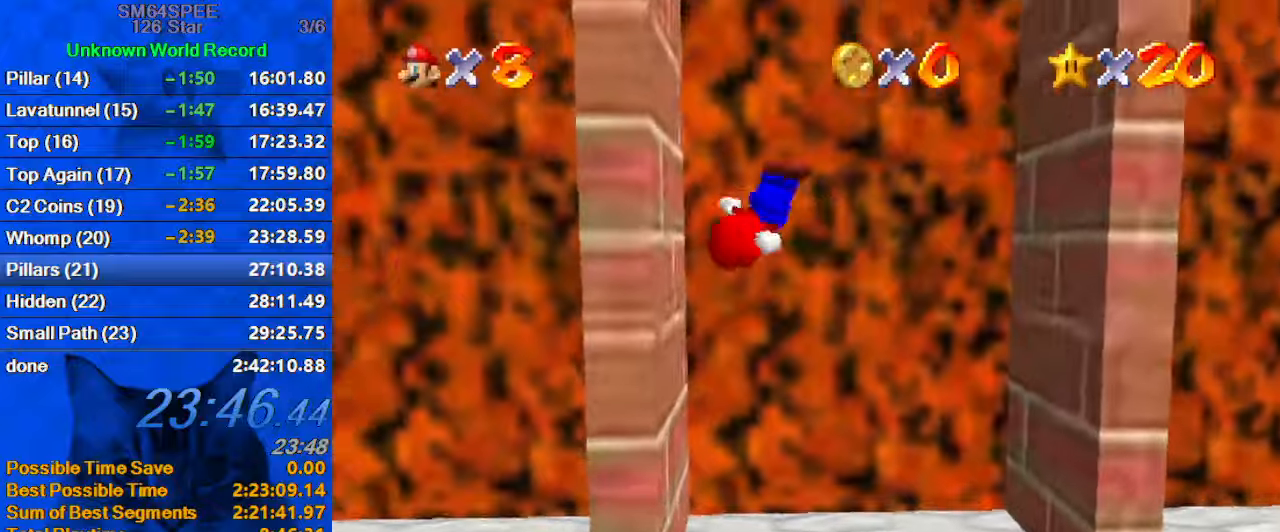
Gameplay with keyboard; each line is a JSON object with the keys held at the frame after it. "events" lists presses ("down") and releases ("up") of "a", "c", "ctrl", "d", "down", "left", "return", "right", "s", "shift", "up", "w", "x" and "y" between this image and that frame as [ms after this image, input, new state], when the widget could be followed in between. No other keys are recorded. Mouse input is not recorded.
{"keys": ["right", "shift"], "events": [[34, "shift", "up"], [67, "up", "up"], [167, "left", "up"], [234, "right", "down"], [234, "shift", "down"]]}
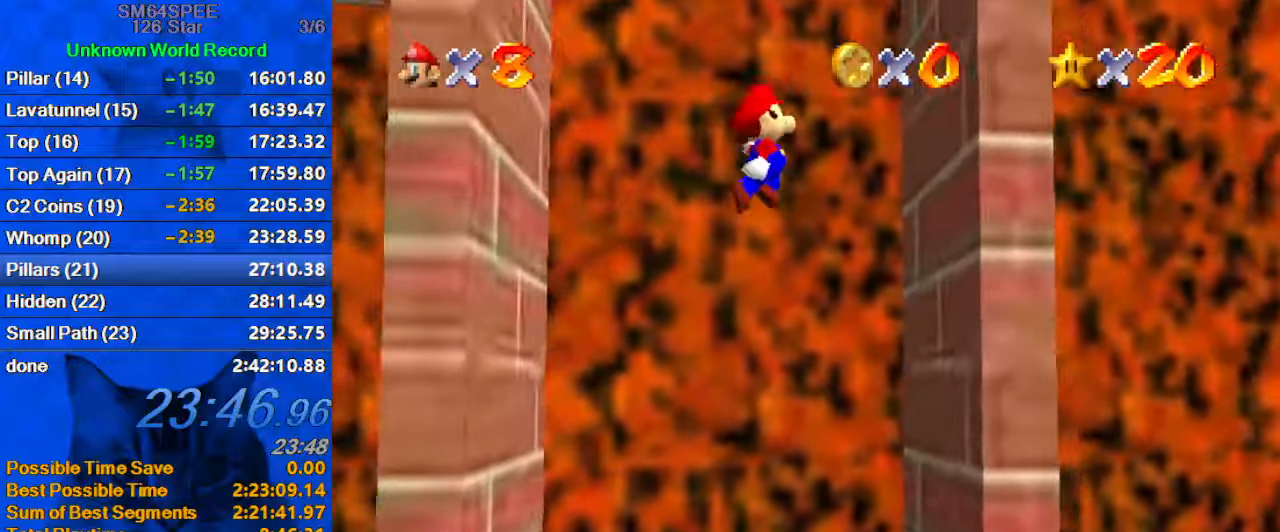
{"keys": ["down", "left", "shift"], "events": [[134, "down", "down"], [134, "shift", "up"], [234, "left", "down"], [234, "right", "up"], [234, "shift", "down"]]}
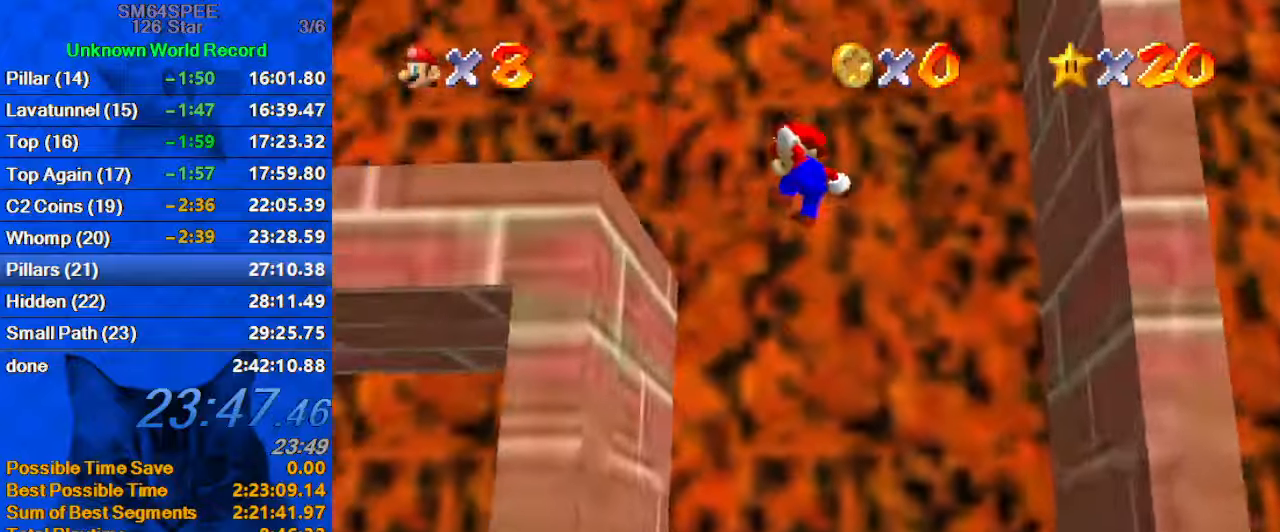
{"keys": ["left"], "events": [[100, "shift", "up"], [300, "down", "up"], [300, "s", "down"], [367, "s", "up"]]}
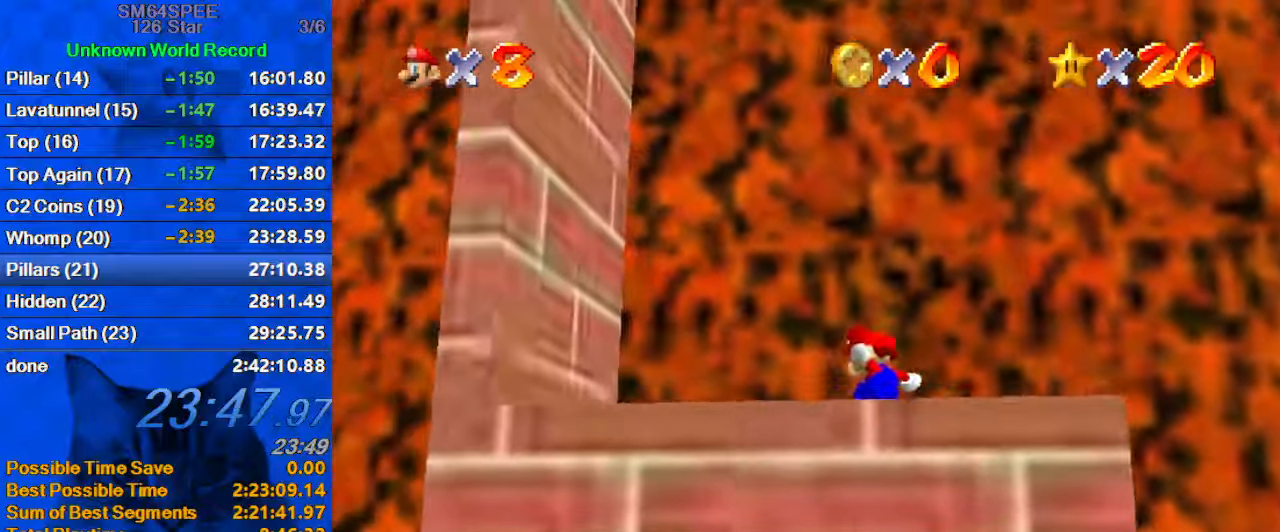
{"keys": ["right", "shift"], "events": [[100, "shift", "down"], [334, "shift", "up"], [400, "right", "down"], [434, "left", "up"], [434, "shift", "down"]]}
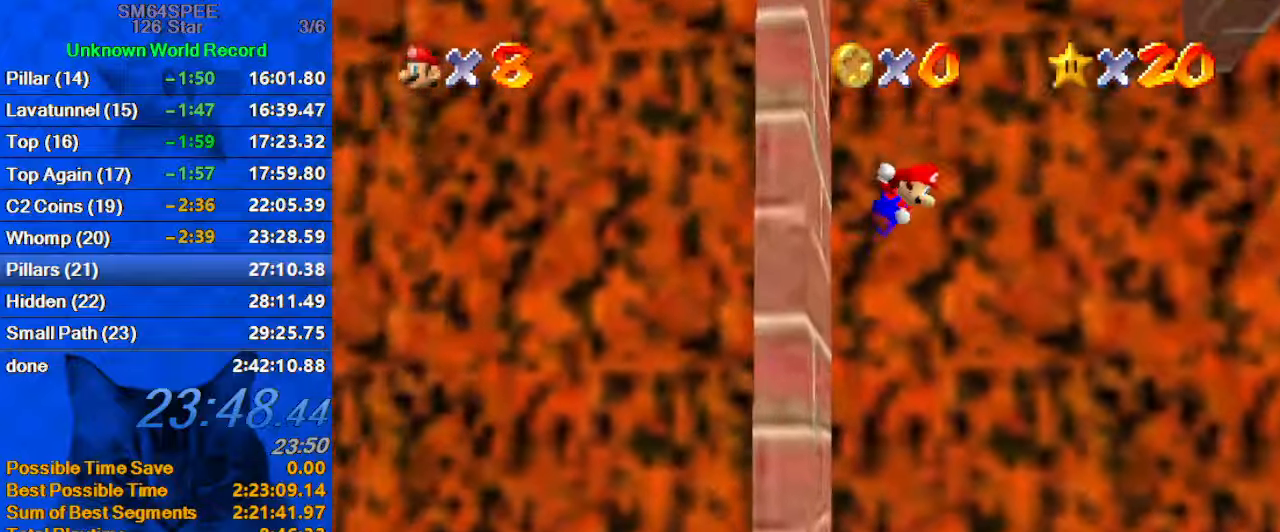
{"keys": ["left", "shift"], "events": [[167, "shift", "up"], [500, "left", "down"], [500, "right", "up"], [500, "shift", "down"]]}
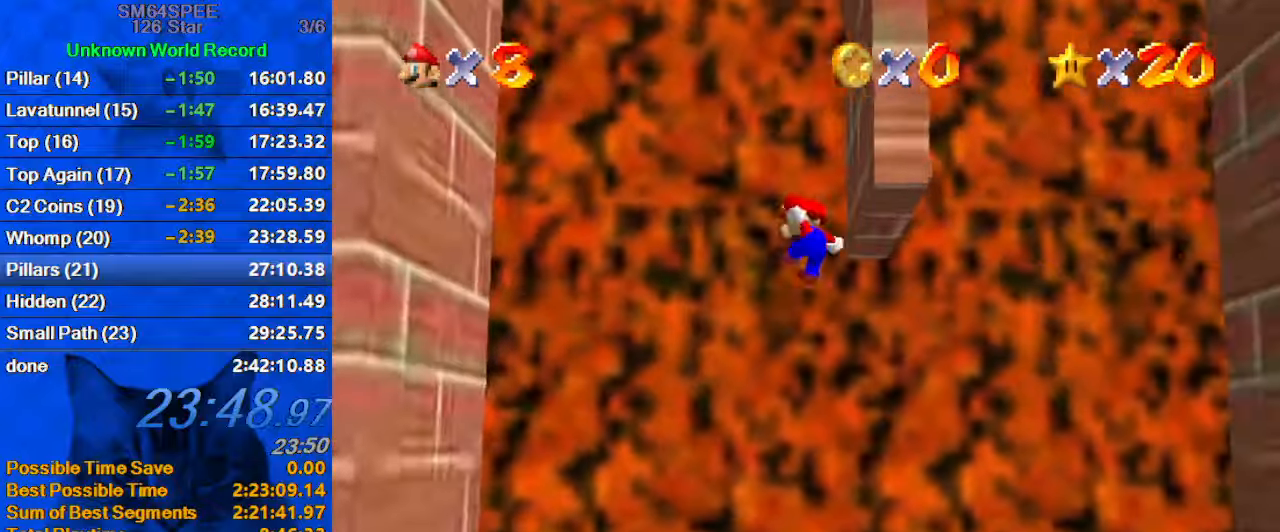
{"keys": ["left", "right"], "events": [[234, "shift", "up"], [500, "right", "down"]]}
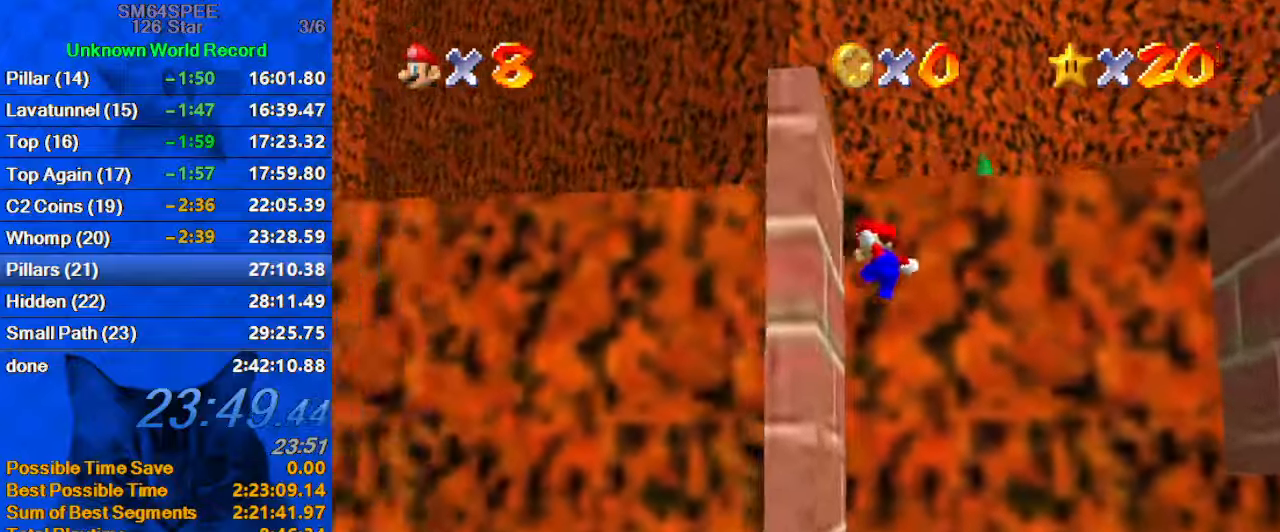
{"keys": ["up"], "events": [[67, "left", "up"], [67, "shift", "down"], [234, "shift", "up"], [234, "up", "down"], [367, "a", "down"], [434, "a", "up"], [434, "right", "up"]]}
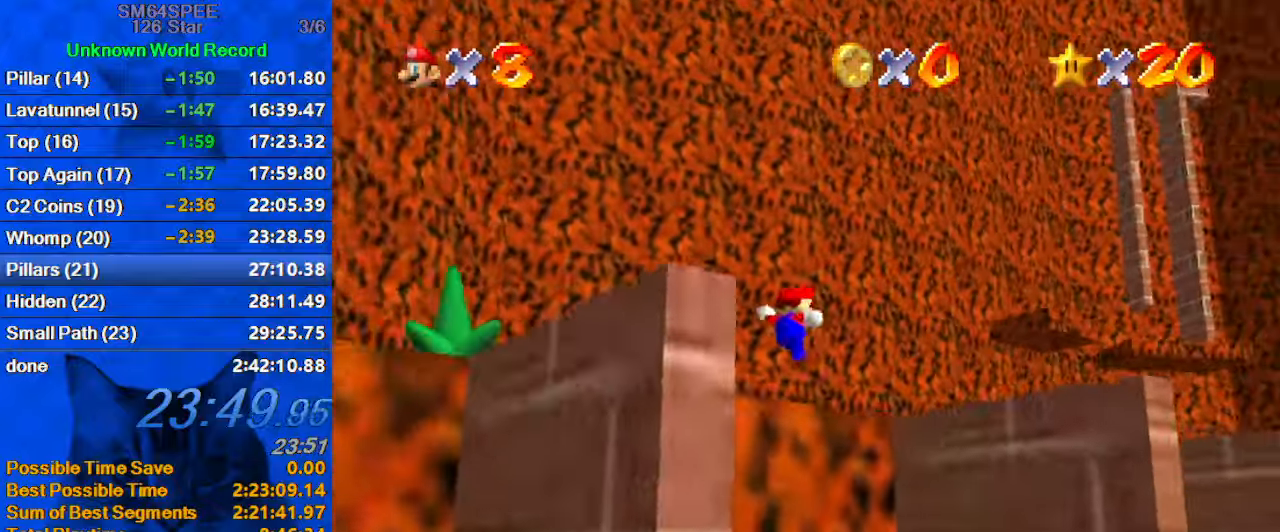
{"keys": ["shift", "up"], "events": [[100, "ctrl", "down"], [167, "ctrl", "up"], [200, "shift", "down"], [267, "ctrl", "down"], [434, "ctrl", "up"]]}
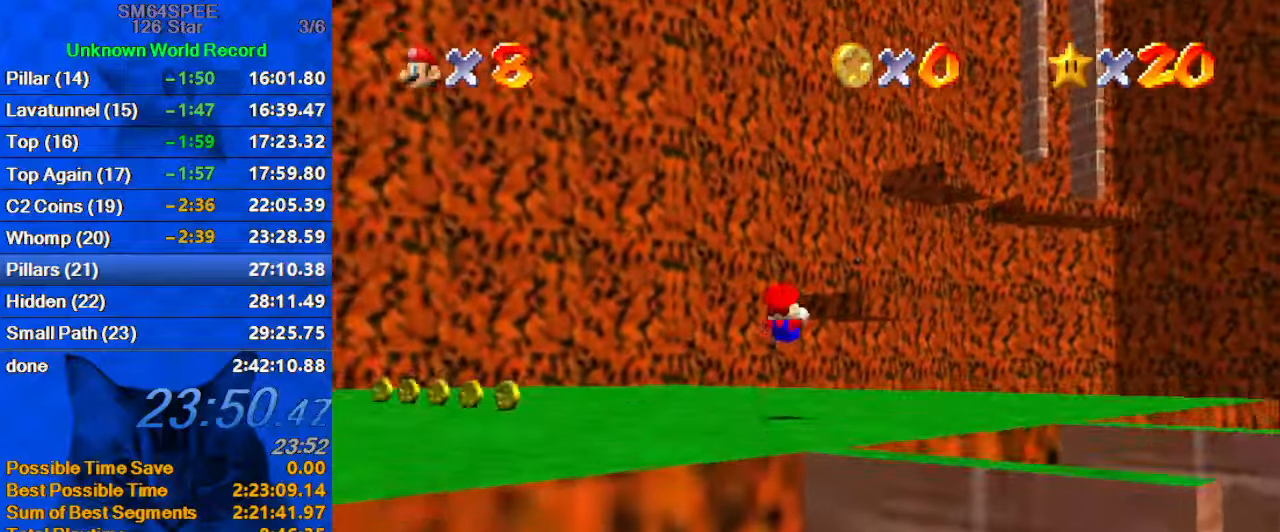
{"keys": ["up"], "events": [[234, "left", "down"], [300, "ctrl", "down"], [367, "left", "up"], [500, "ctrl", "up"], [500, "shift", "up"]]}
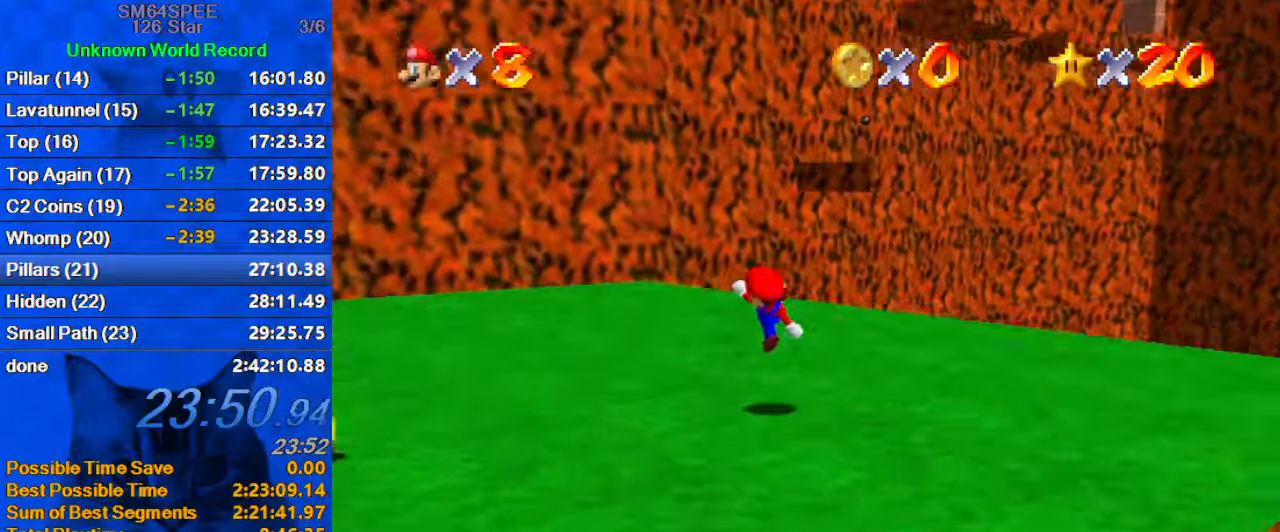
{"keys": ["a", "left", "up"], "events": [[466, "left", "down"], [500, "a", "down"]]}
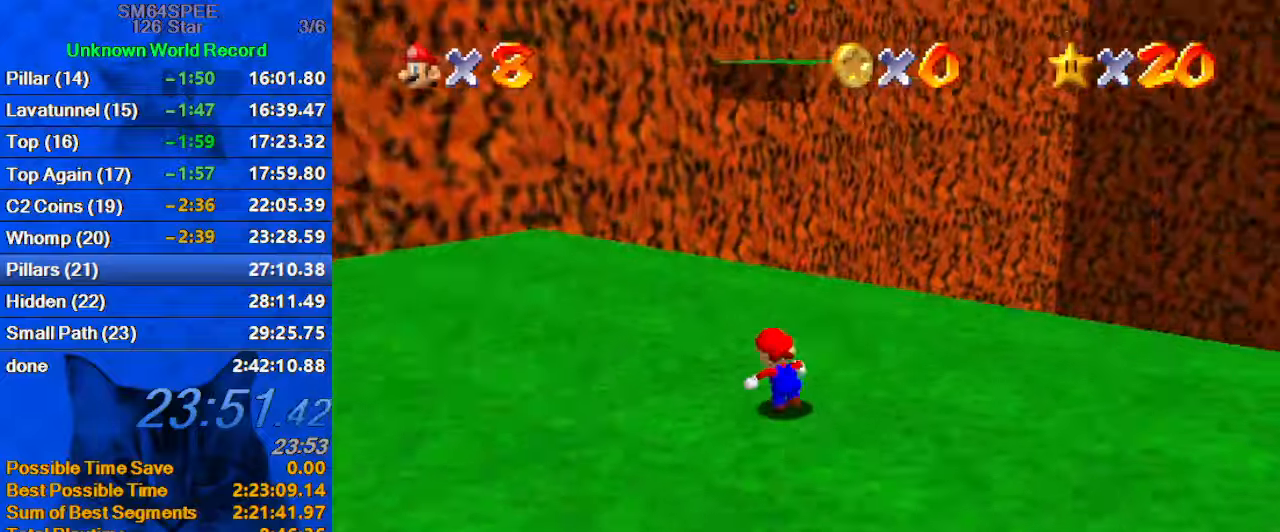
{"keys": ["left"], "events": [[166, "a", "up"], [333, "up", "up"]]}
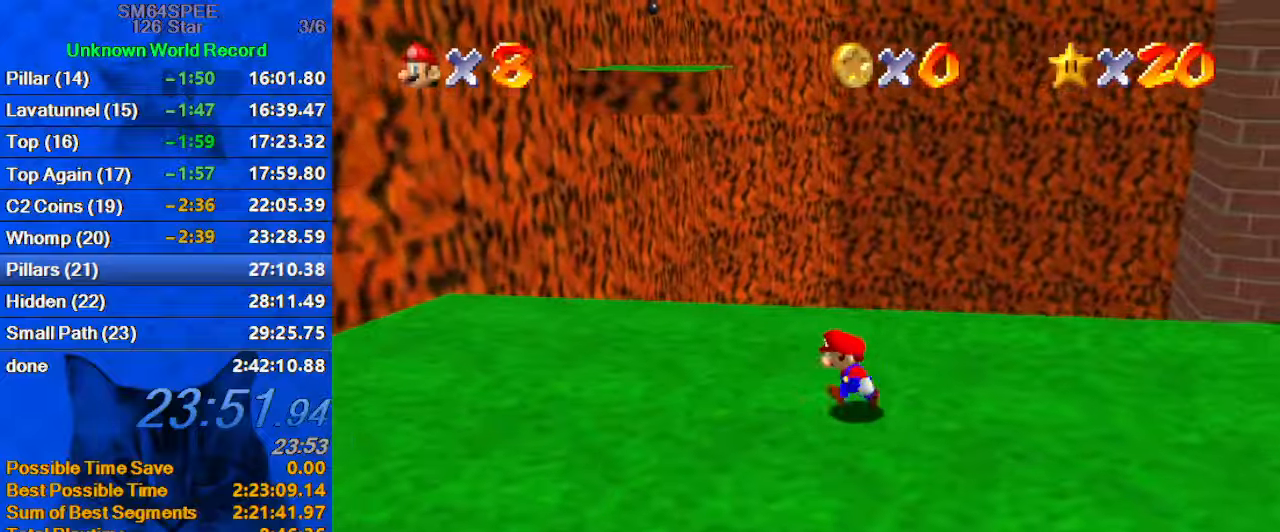
{"keys": ["left", "up", "y"], "events": [[133, "up", "down"], [500, "y", "down"]]}
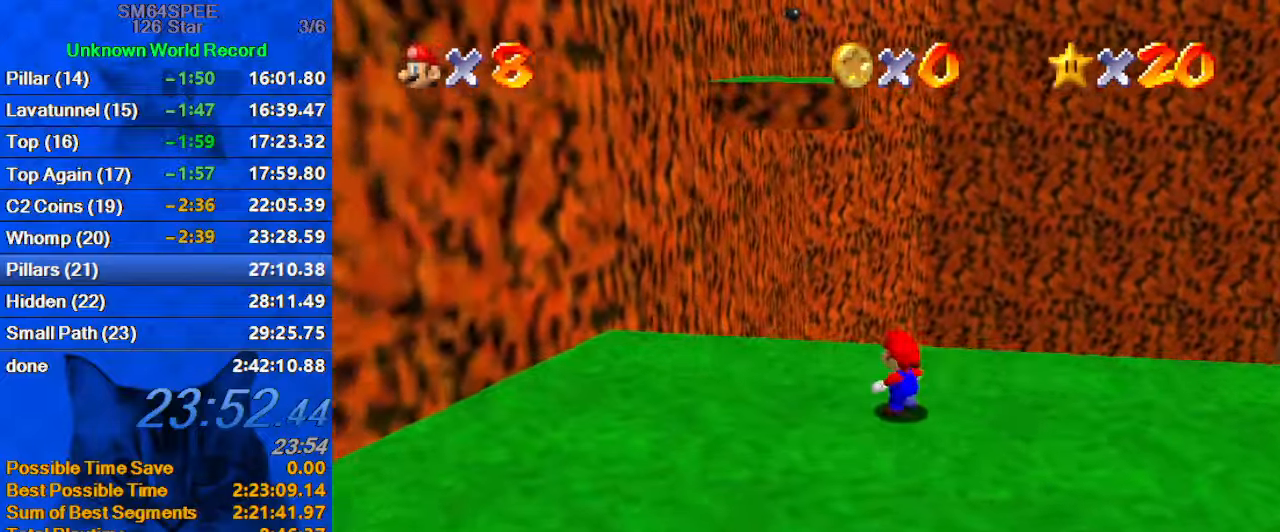
{"keys": ["left", "up", "y"], "events": [[33, "shift", "down"], [500, "shift", "up"]]}
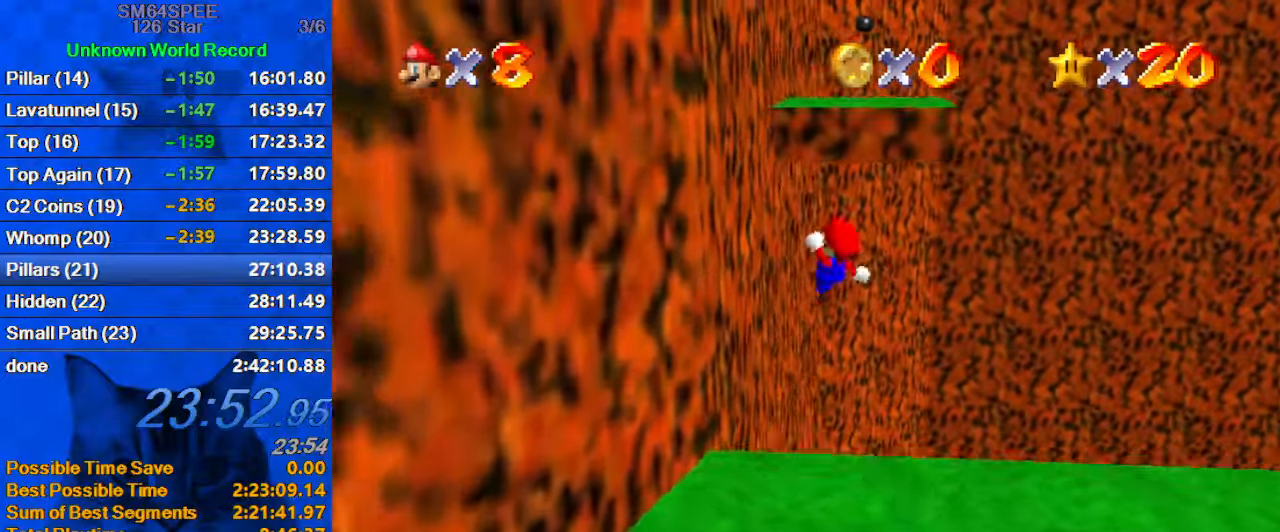
{"keys": ["left", "shift", "up"], "events": [[100, "up", "up"], [100, "y", "up"], [200, "up", "down"], [233, "left", "up"], [233, "shift", "down"], [500, "left", "down"]]}
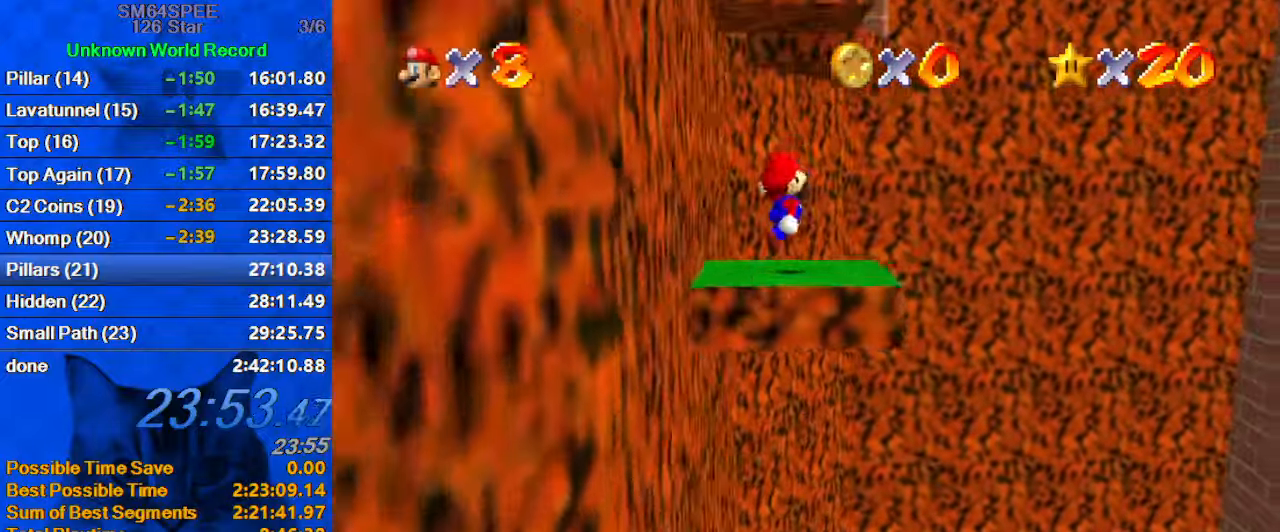
{"keys": ["left"], "events": [[300, "up", "up"], [466, "shift", "up"]]}
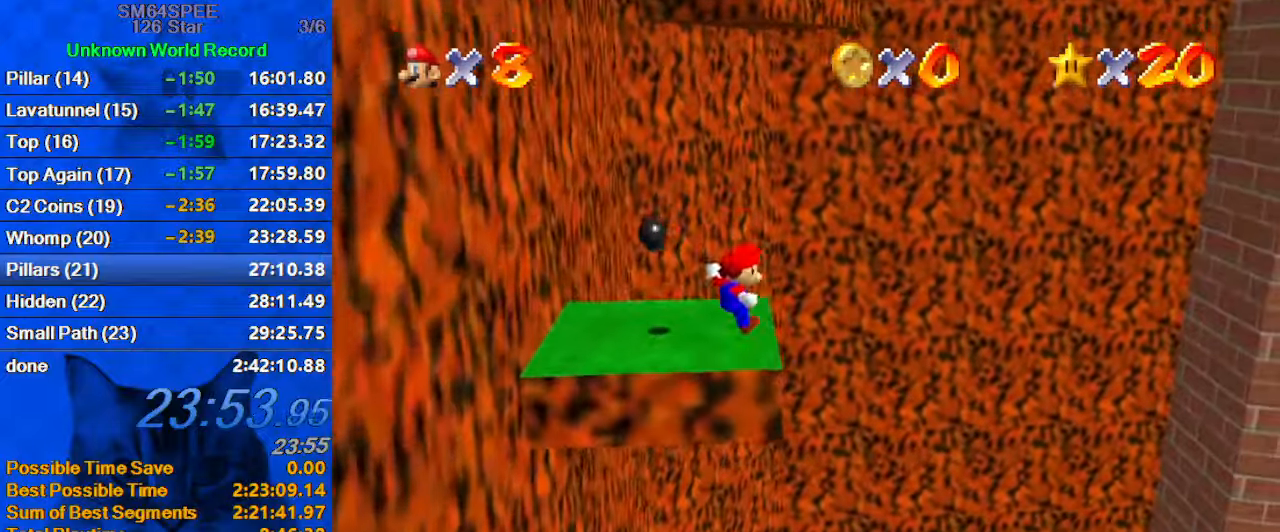
{"keys": ["left"], "events": [[133, "shift", "down"], [300, "shift", "up"]]}
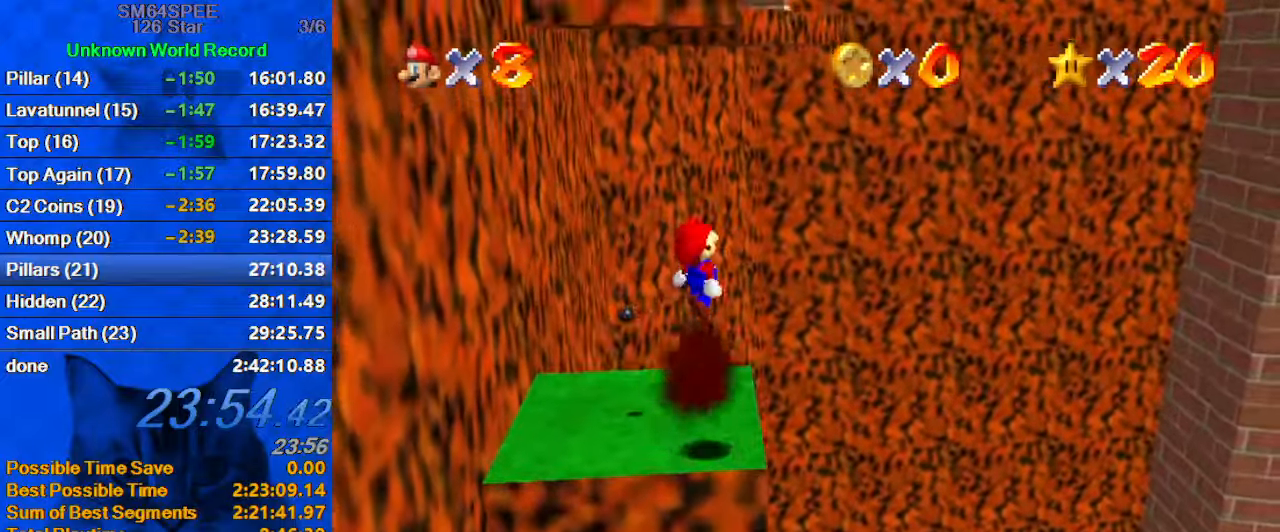
{"keys": ["up"], "events": [[233, "up", "down"], [266, "up", "up"], [333, "left", "up"], [466, "up", "down"]]}
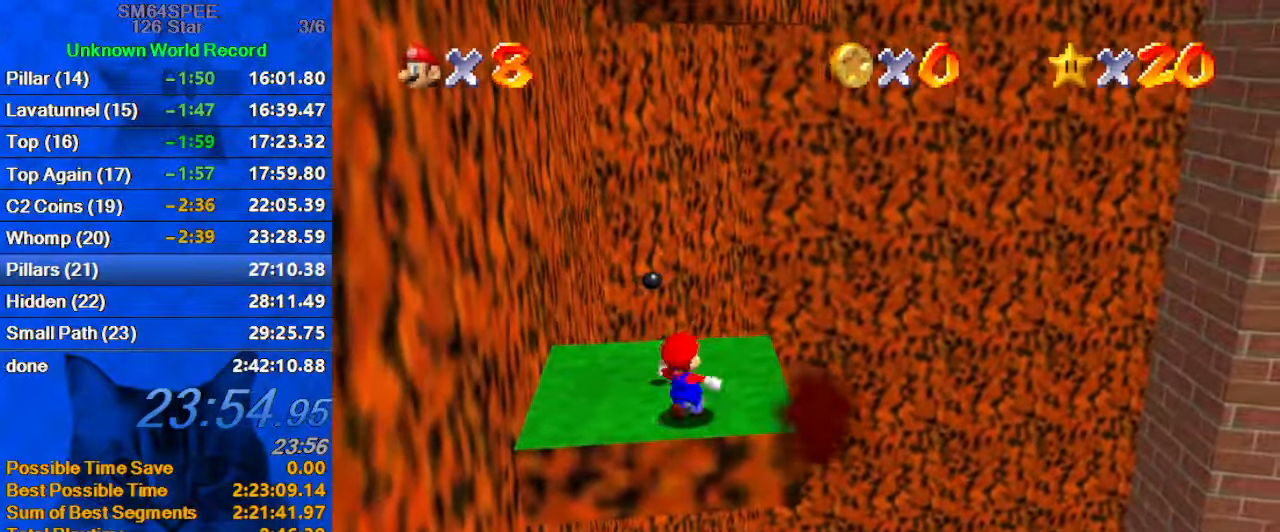
{"keys": ["left", "right"], "events": [[233, "left", "down"], [366, "up", "up"], [466, "right", "down"]]}
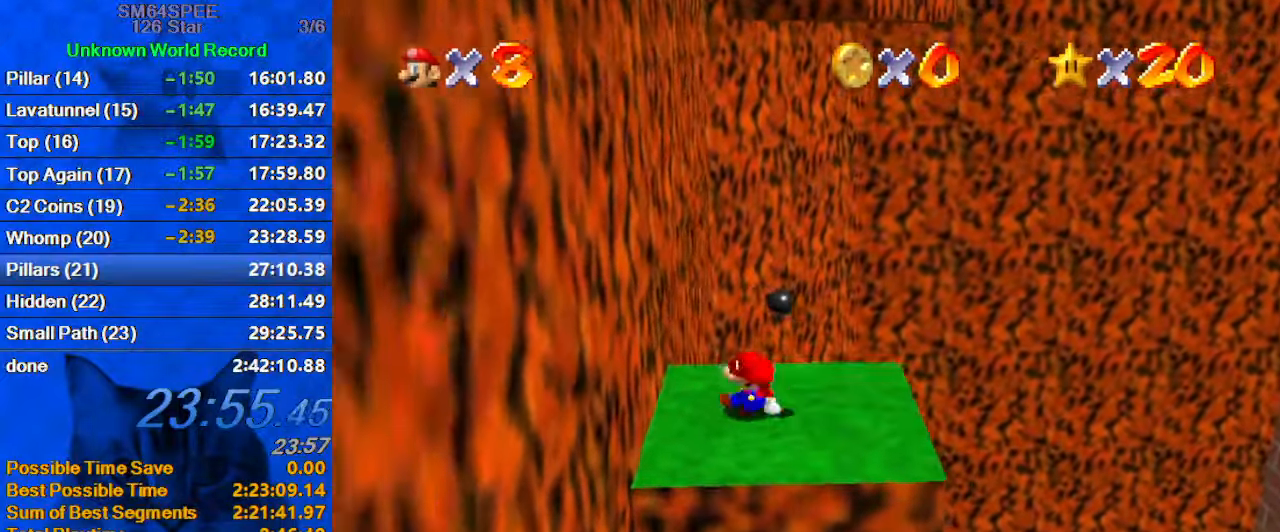
{"keys": ["left", "shift", "up"], "events": [[33, "left", "up"], [266, "up", "down"], [300, "left", "down"], [300, "right", "up"], [400, "shift", "down"]]}
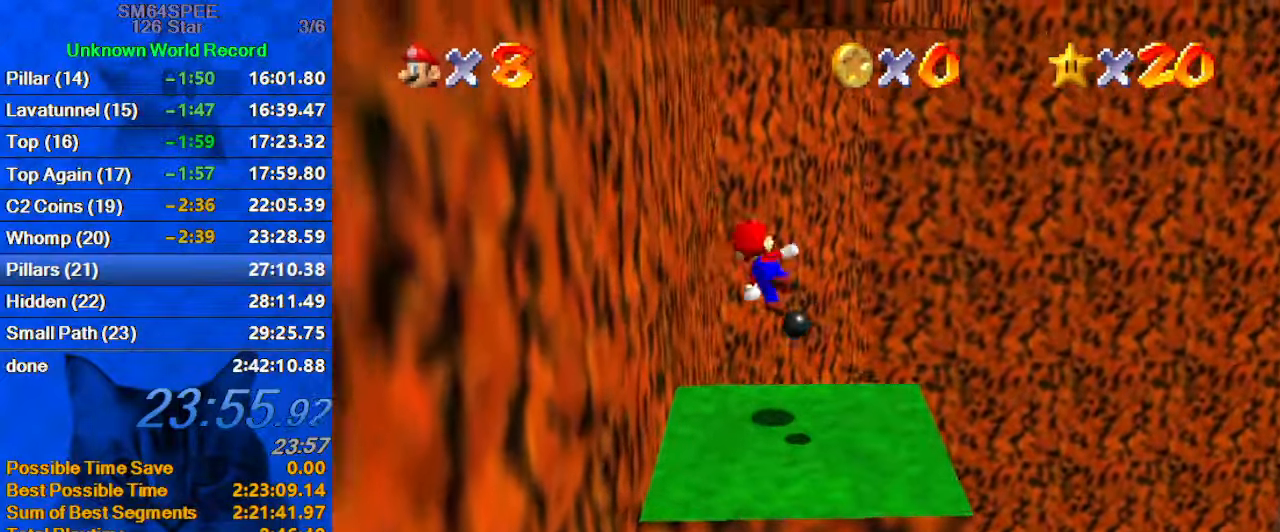
{"keys": ["shift", "up"], "events": [[266, "shift", "up"], [266, "up", "up"], [366, "up", "down"], [400, "left", "up"], [400, "shift", "down"]]}
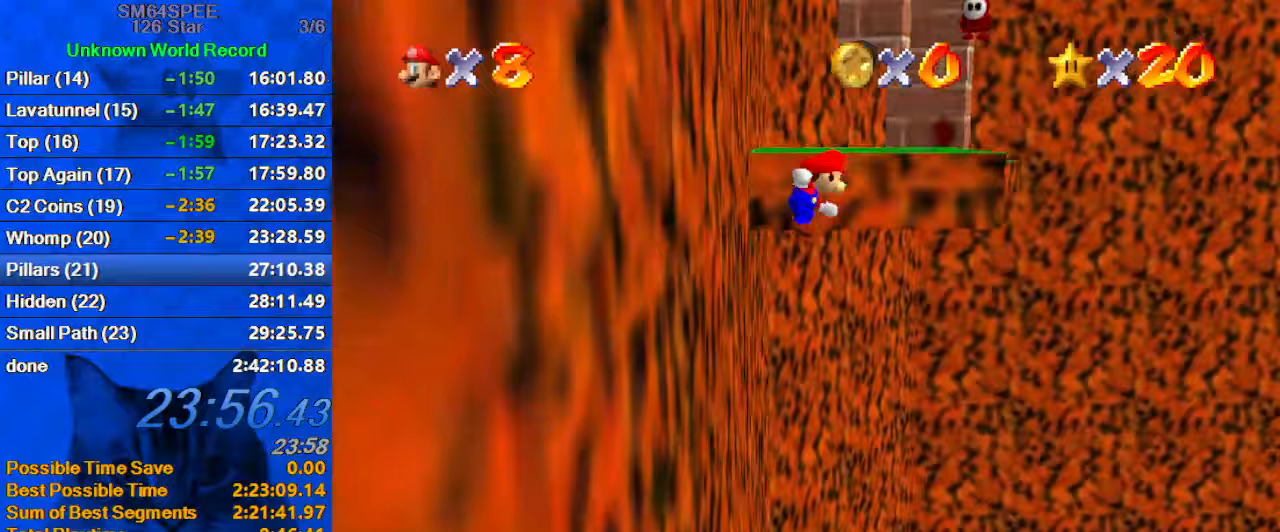
{"keys": ["up"], "events": [[167, "shift", "up"], [233, "left", "down"], [333, "up", "up"], [500, "left", "up"], [500, "up", "down"]]}
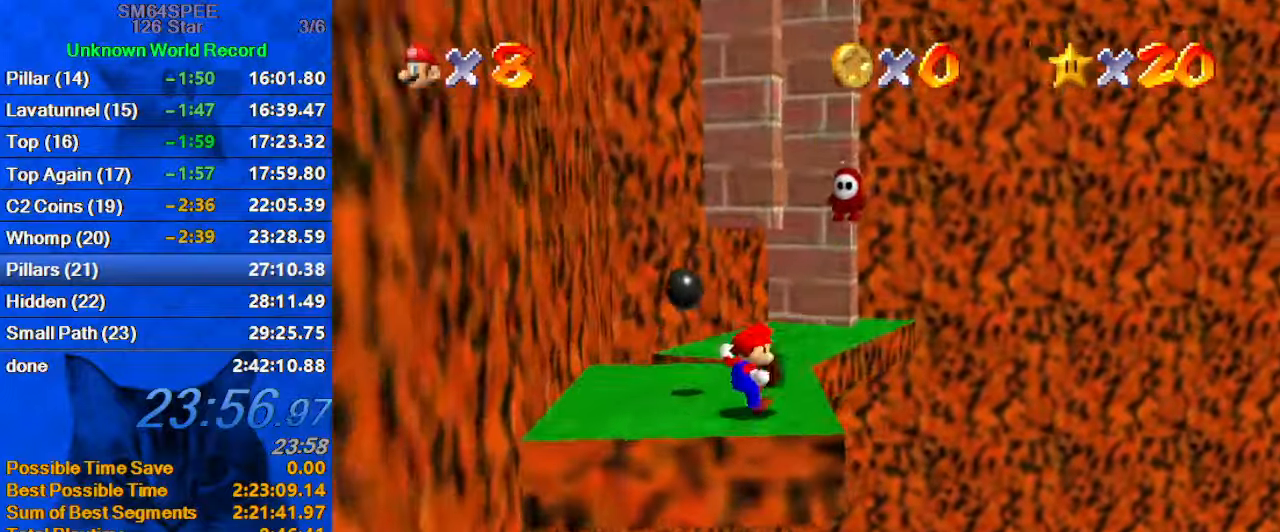
{"keys": ["shift", "up"], "events": [[433, "shift", "down"]]}
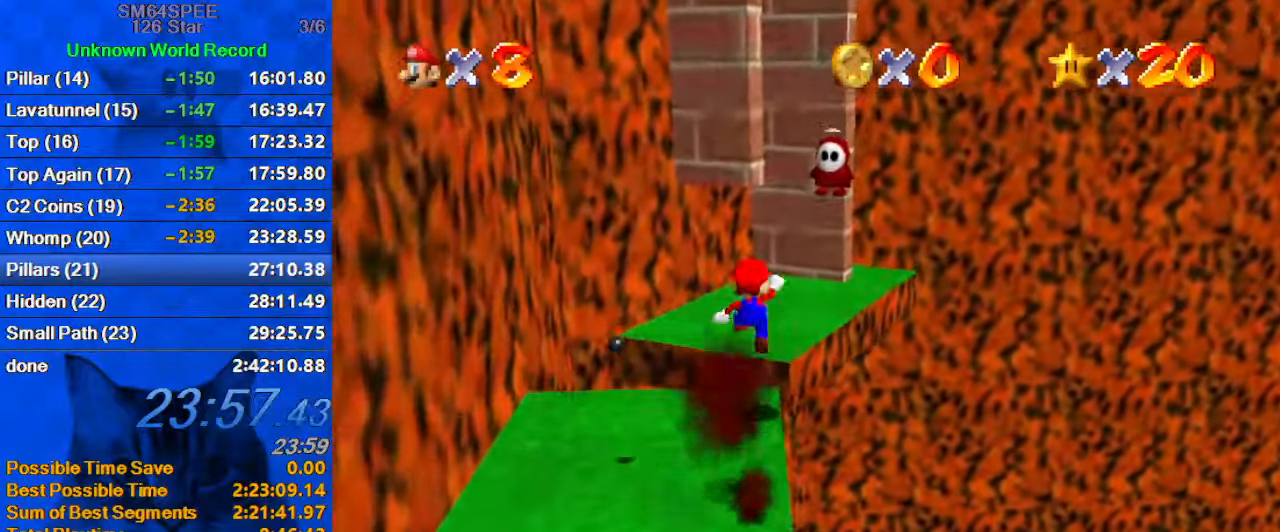
{"keys": ["up"], "events": [[367, "shift", "up"]]}